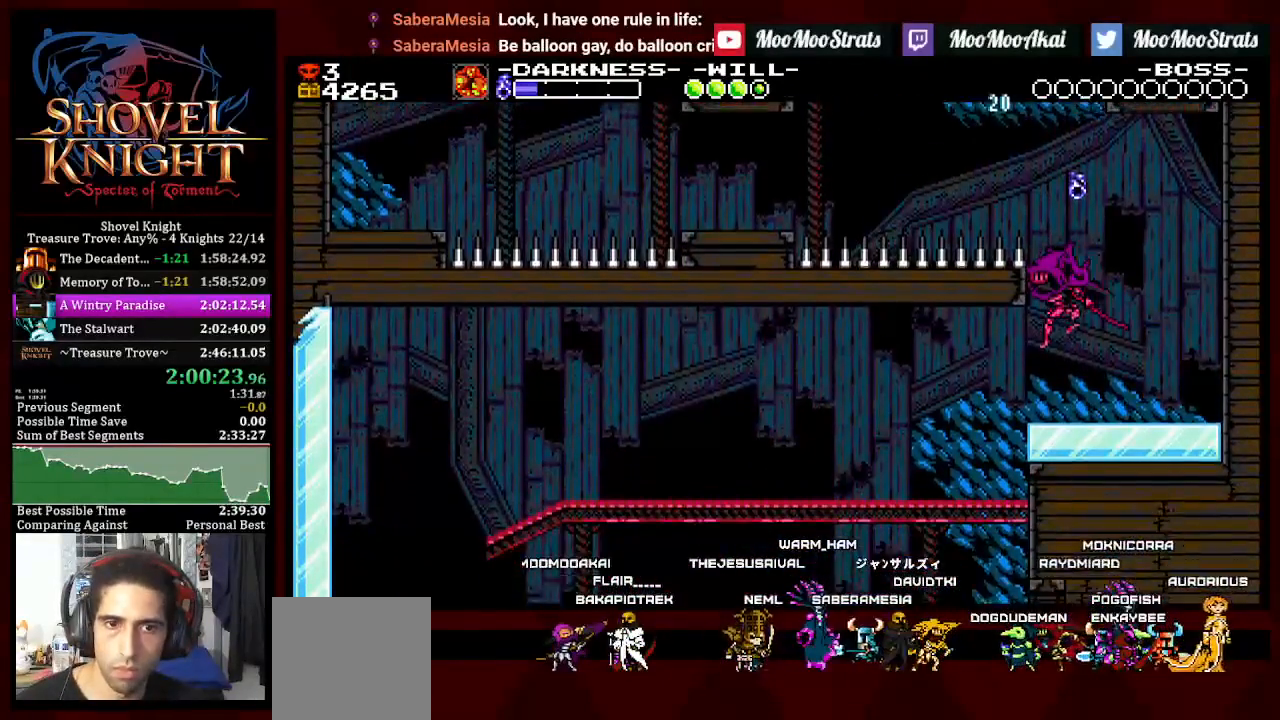
Gameplay with a controller (PlayStation layout); each line is a JSON object with the inputs held at the frame after it (dt_ms = milliseconds from this image to that frame). "events" lists button and stick changes between this image and that frame as [ms after this image, input, new state], when the widget could be followed in between. Not read: CROSS START.
{"dt_ms": 500, "buttons": ["SQUARE", "DPAD_LEFT"], "left_stick": "center", "right_stick": "center", "events": [[283, "SQUARE", "down"], [450, "DPAD_LEFT", "down"]]}
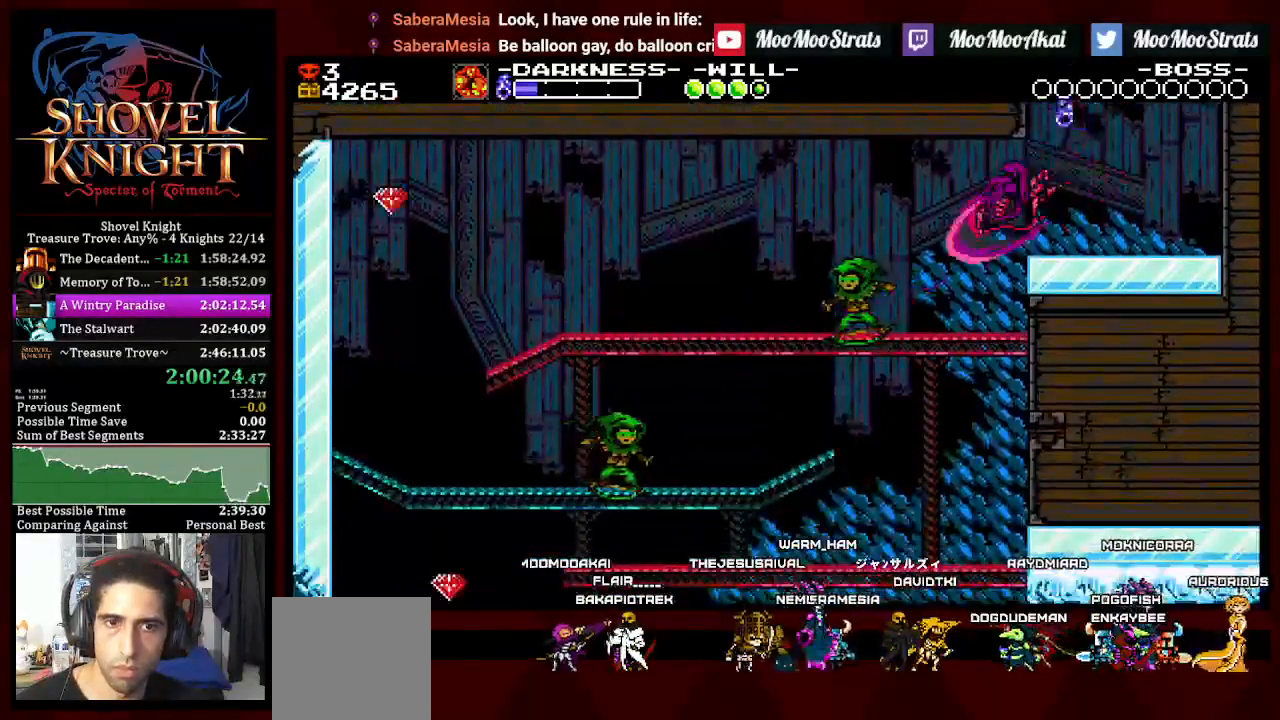
{"dt_ms": 500, "buttons": ["SQUARE", "DPAD_LEFT"], "left_stick": "center", "right_stick": "center", "events": []}
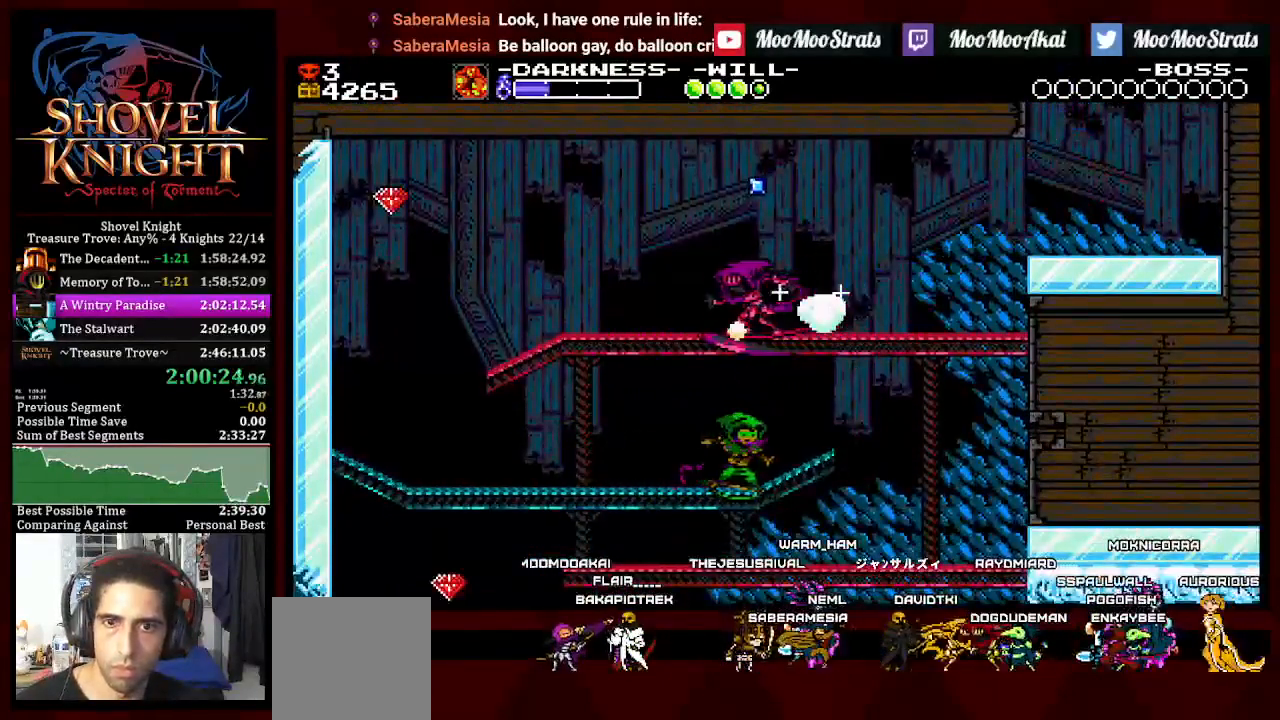
{"dt_ms": 500, "buttons": ["SQUARE", "DPAD_LEFT"], "left_stick": "center", "right_stick": "center"}
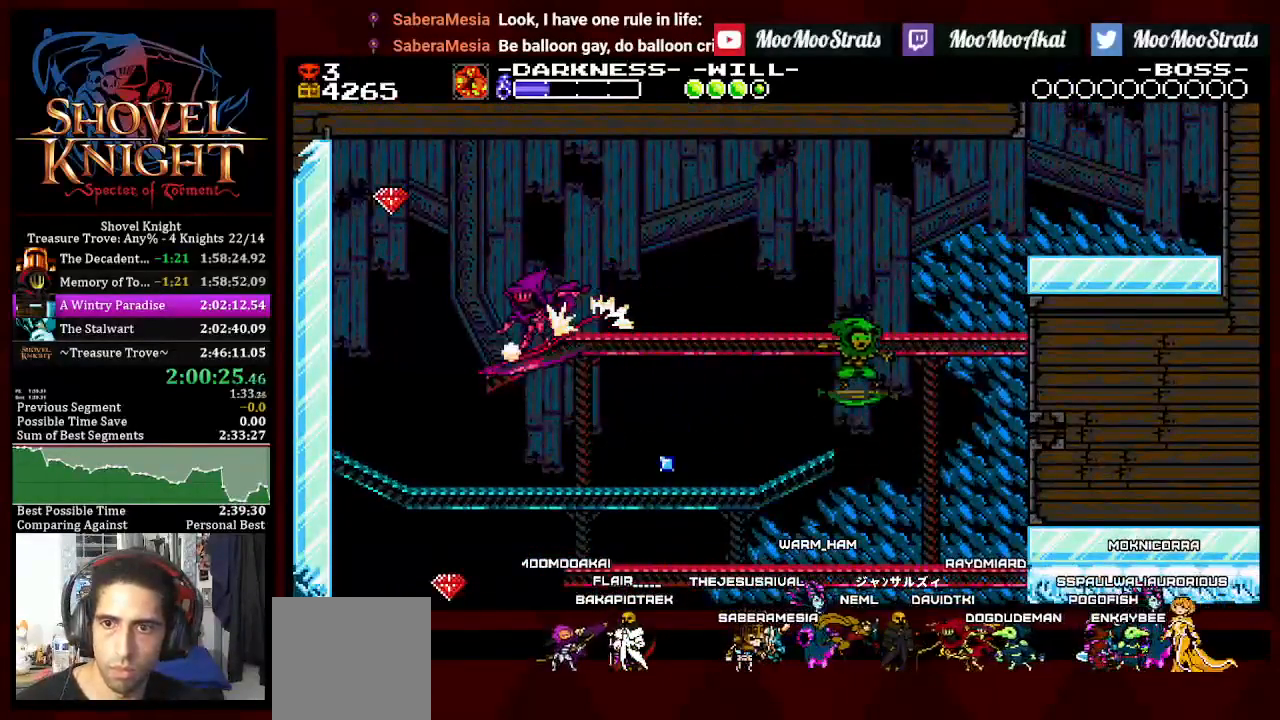
{"dt_ms": 500, "buttons": [], "left_stick": "center", "right_stick": "center", "events": [[367, "DPAD_LEFT", "up"], [500, "SQUARE", "up"]]}
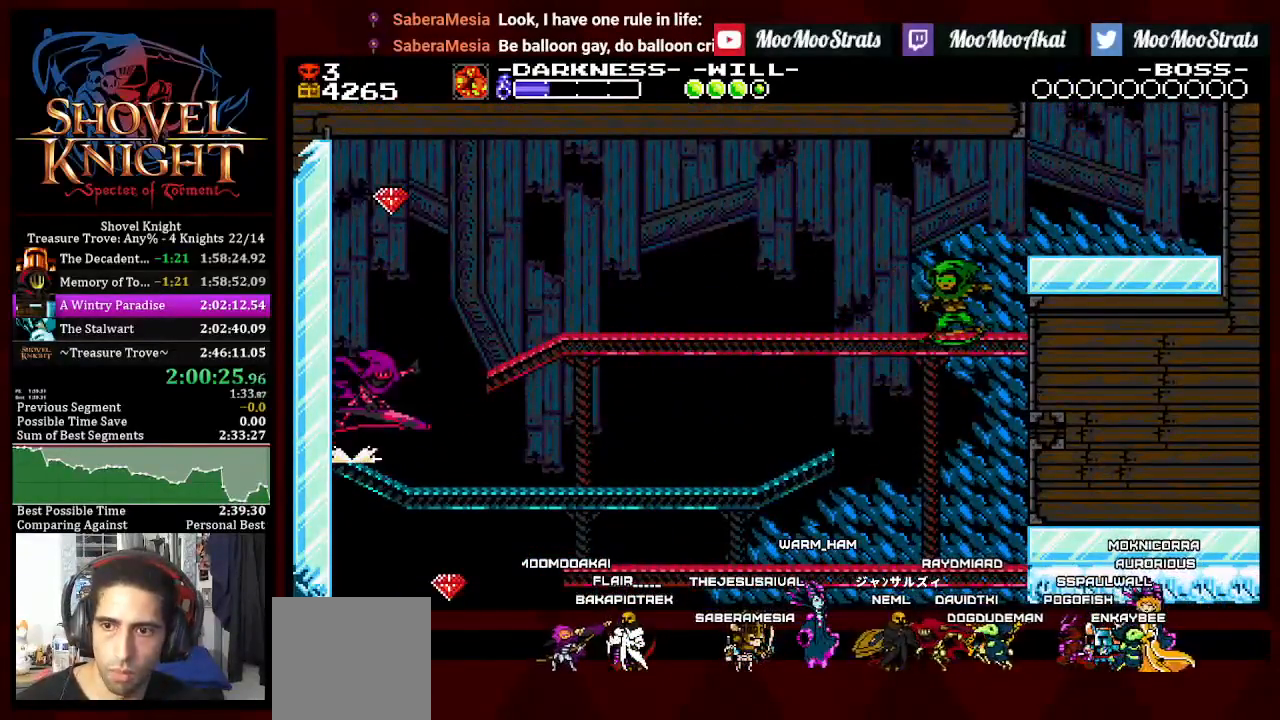
{"dt_ms": 500, "buttons": ["DPAD_RIGHT"], "left_stick": "center", "right_stick": "center", "events": [[17, "DPAD_RIGHT", "down"]]}
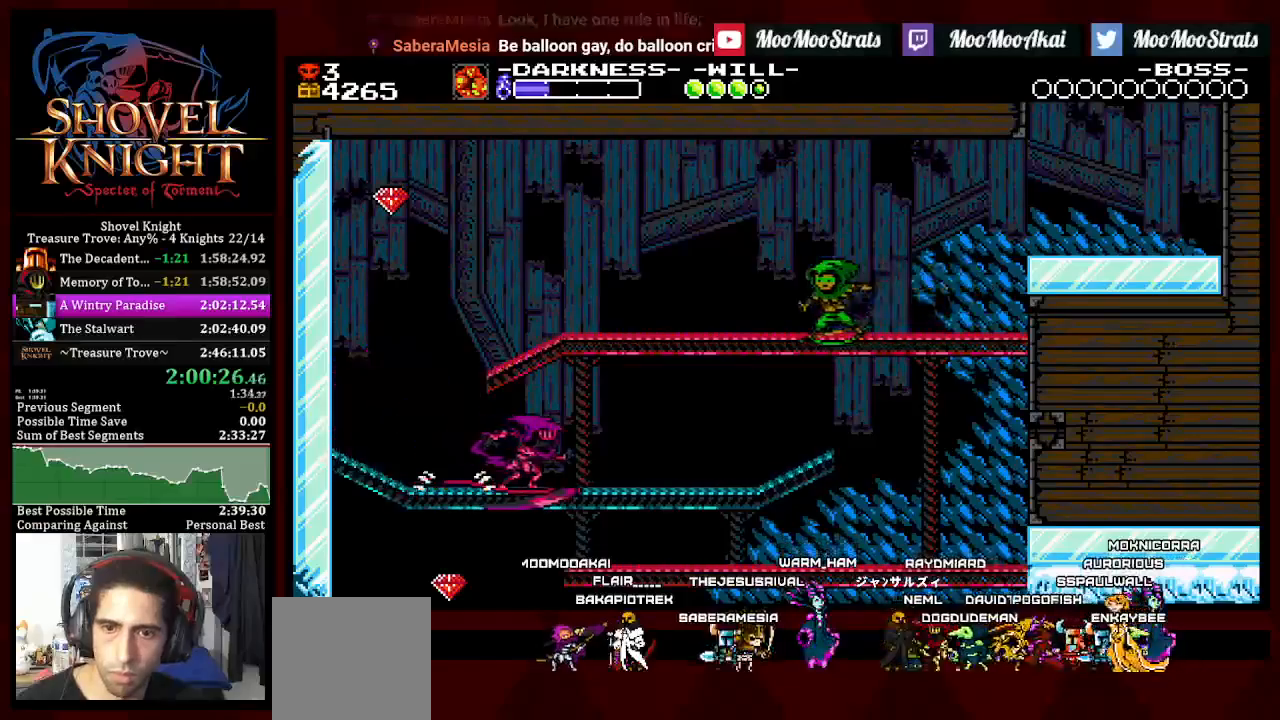
{"dt_ms": 500, "buttons": ["DPAD_RIGHT"], "left_stick": "center", "right_stick": "center", "events": []}
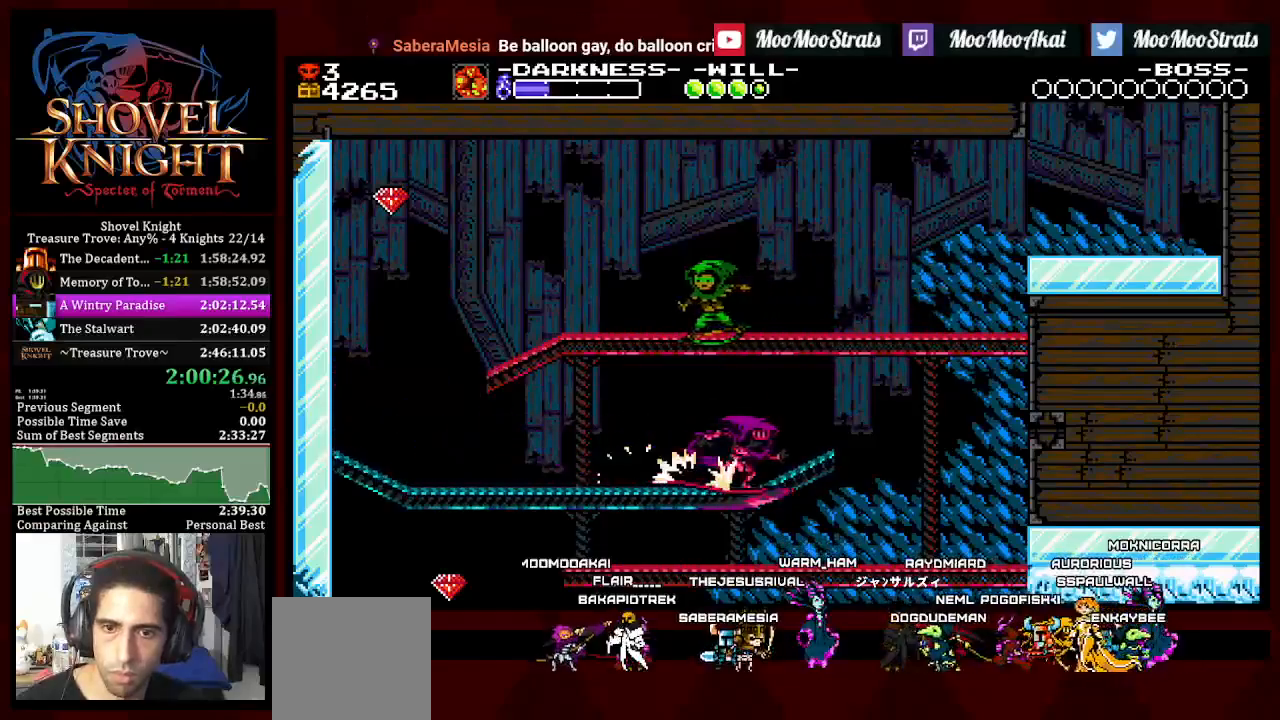
{"dt_ms": 500, "buttons": ["DPAD_LEFT"], "left_stick": "center", "right_stick": "center", "events": [[150, "DPAD_RIGHT", "up"], [200, "DPAD_LEFT", "down"]]}
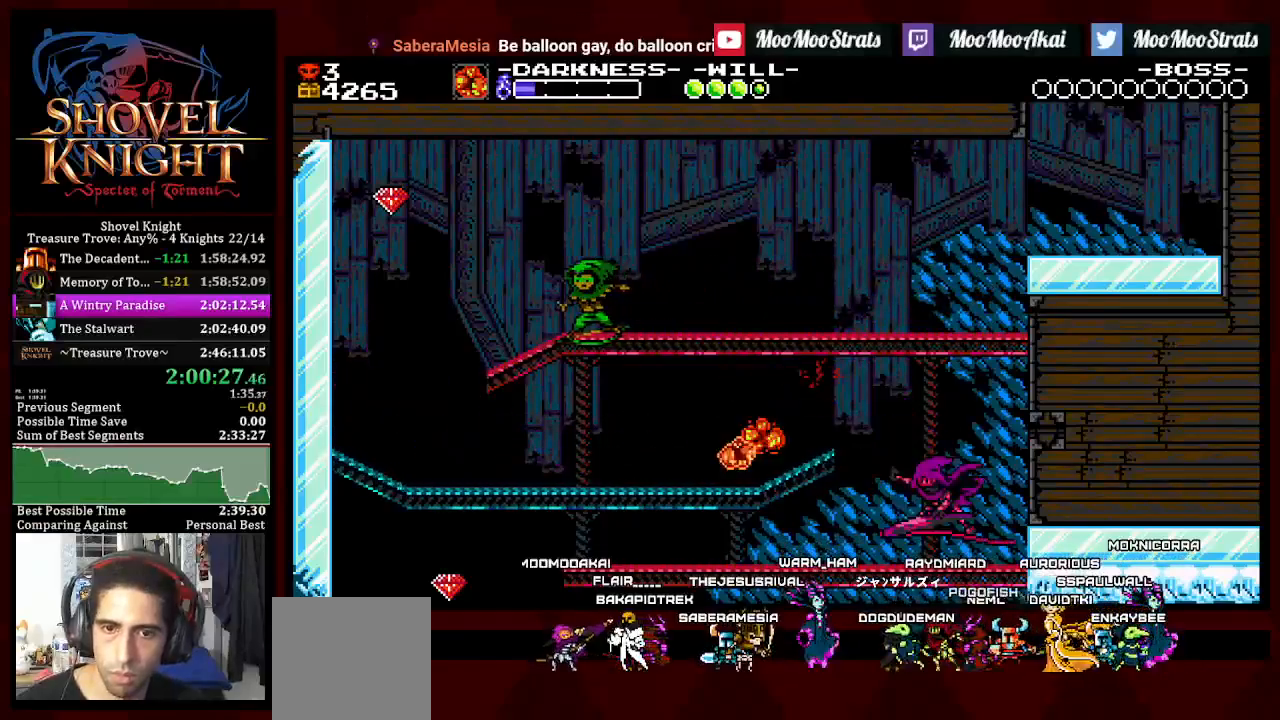
{"dt_ms": 500, "buttons": ["DPAD_LEFT"], "left_stick": "center", "right_stick": "center", "events": []}
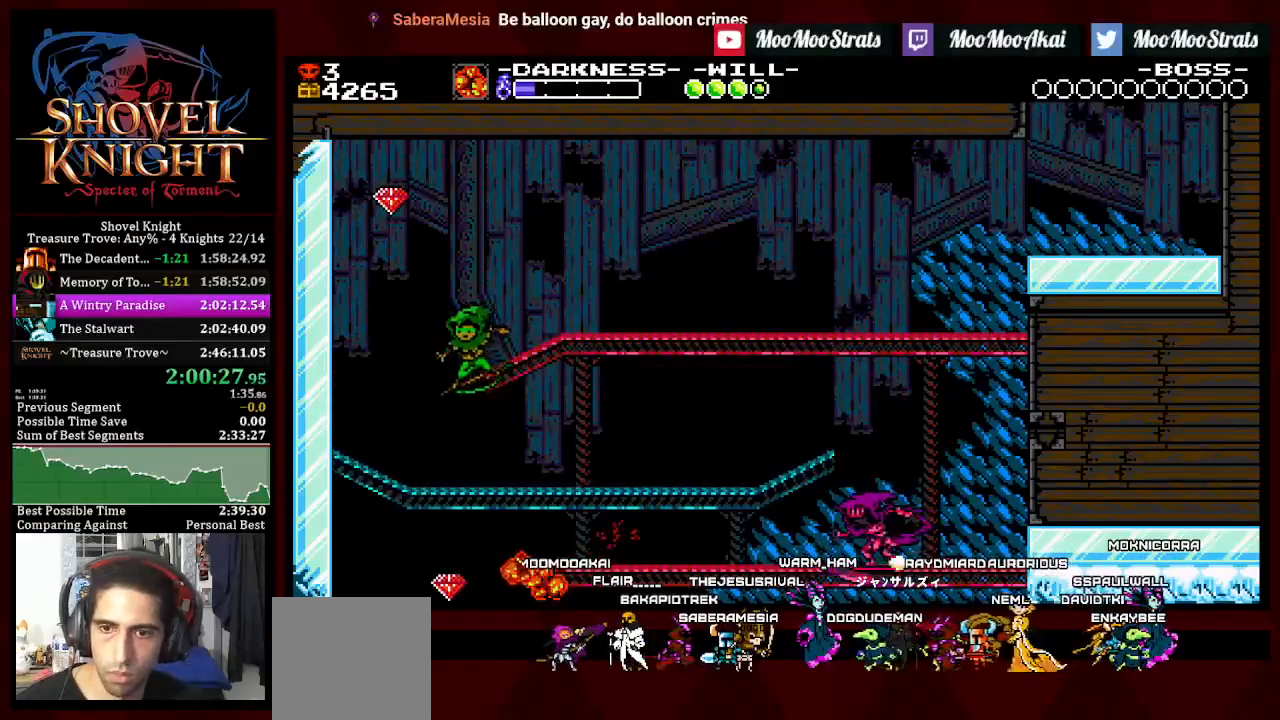
{"dt_ms": 500, "buttons": ["DPAD_LEFT"], "left_stick": "center", "right_stick": "center", "events": [[217, "R2", "down"], [300, "R2", "up"]]}
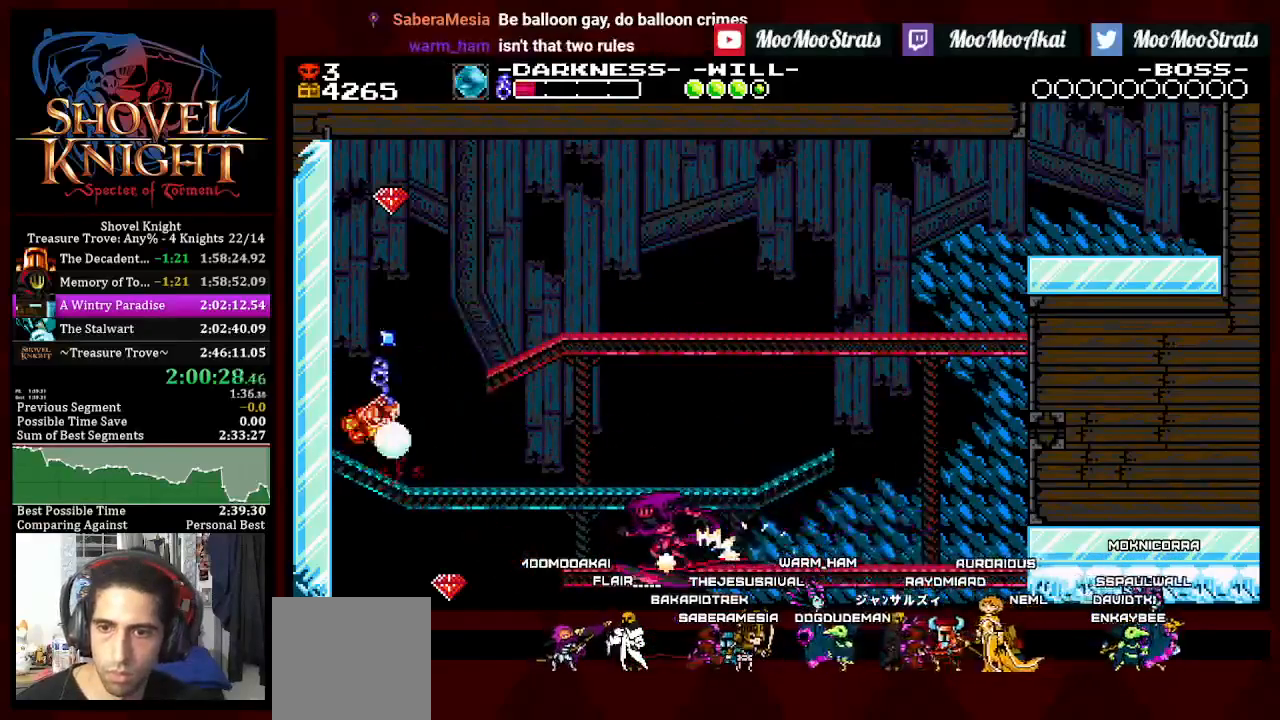
{"dt_ms": 500, "buttons": ["DPAD_LEFT"], "left_stick": "center", "right_stick": "center", "events": [[300, "DPAD_LEFT", "up"], [500, "DPAD_LEFT", "down"]]}
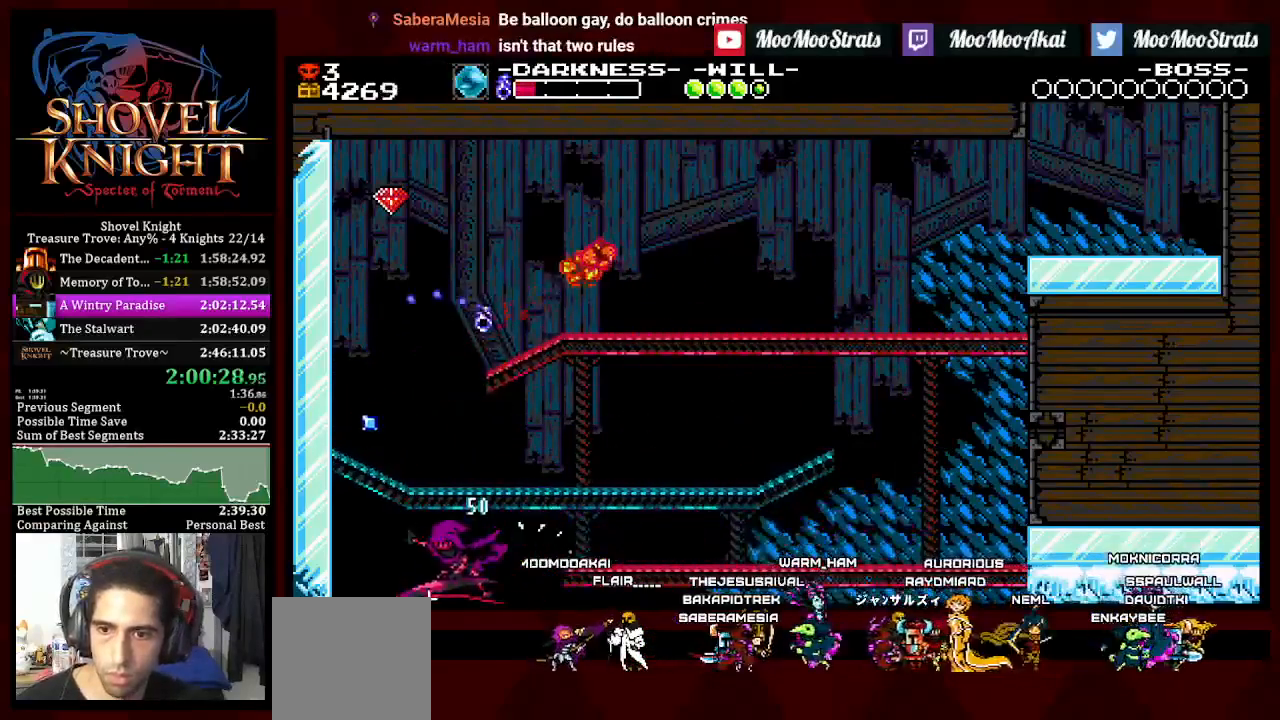
{"dt_ms": 1000, "buttons": [], "left_stick": "center", "right_stick": "center"}
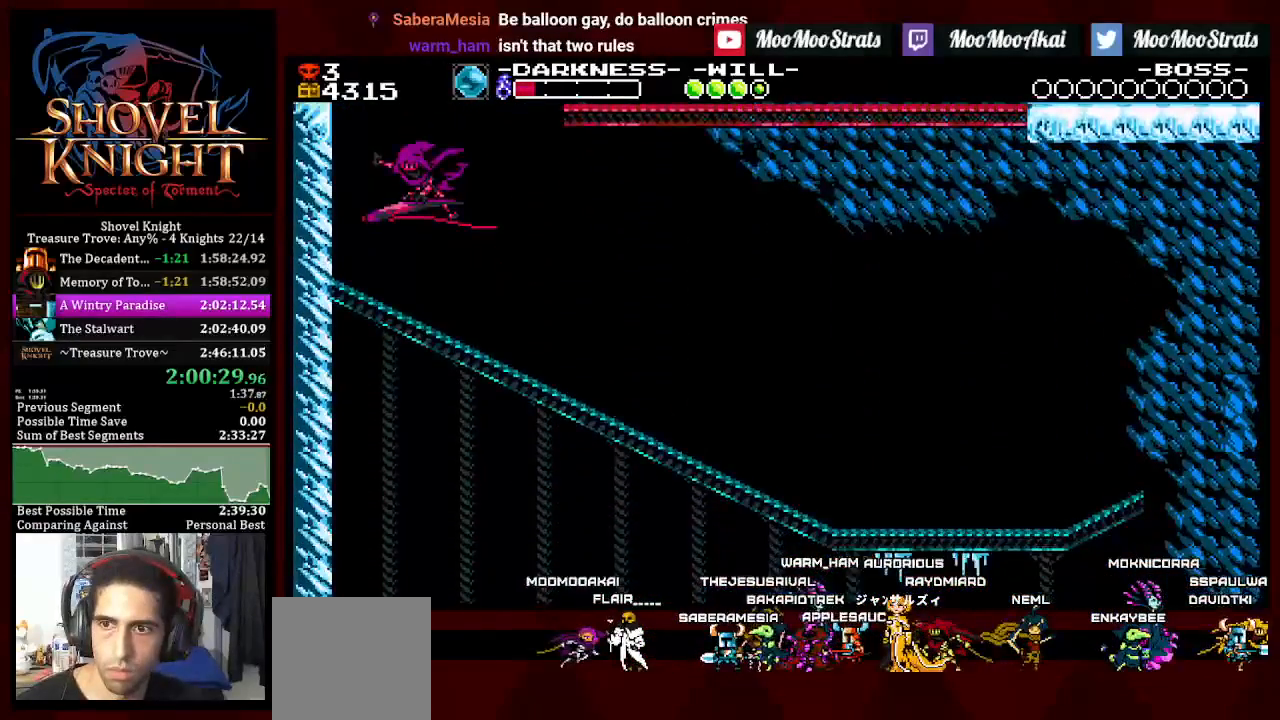
{"dt_ms": 500, "buttons": ["DPAD_RIGHT"], "left_stick": "center", "right_stick": "center", "events": [[183, "DPAD_RIGHT", "down"]]}
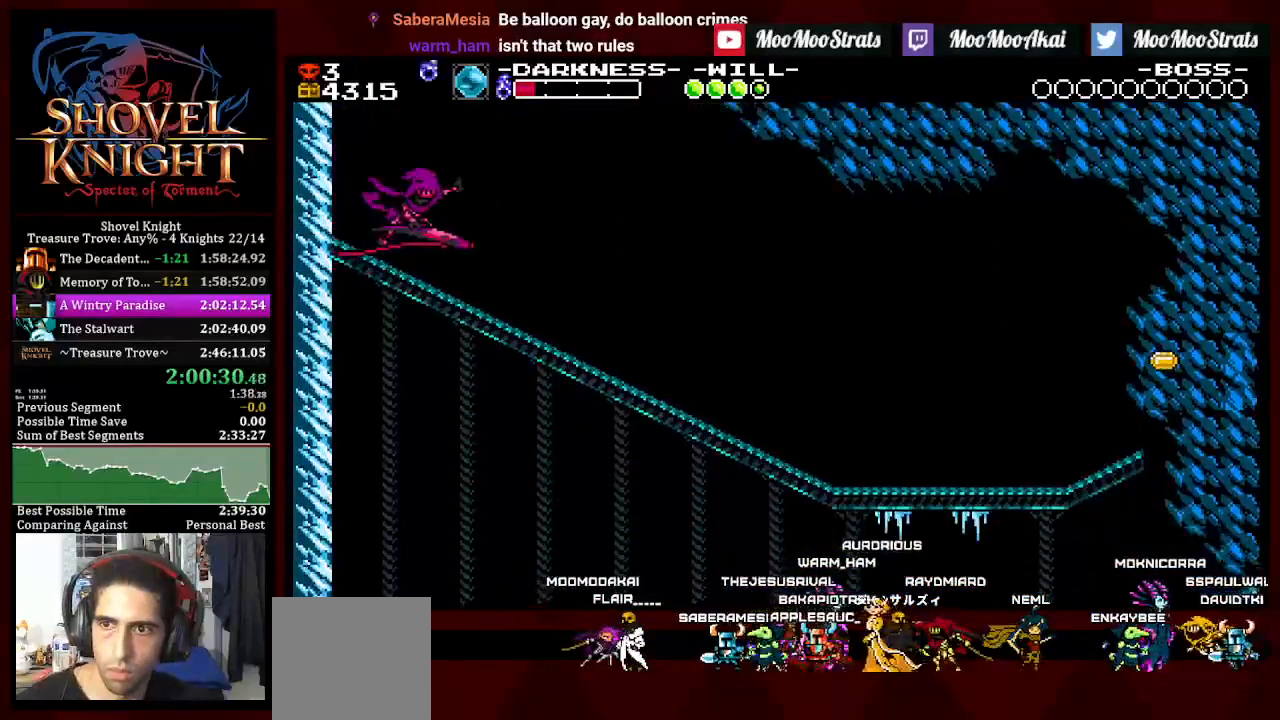
{"dt_ms": 500, "buttons": ["DPAD_RIGHT"], "left_stick": "center", "right_stick": "center", "events": []}
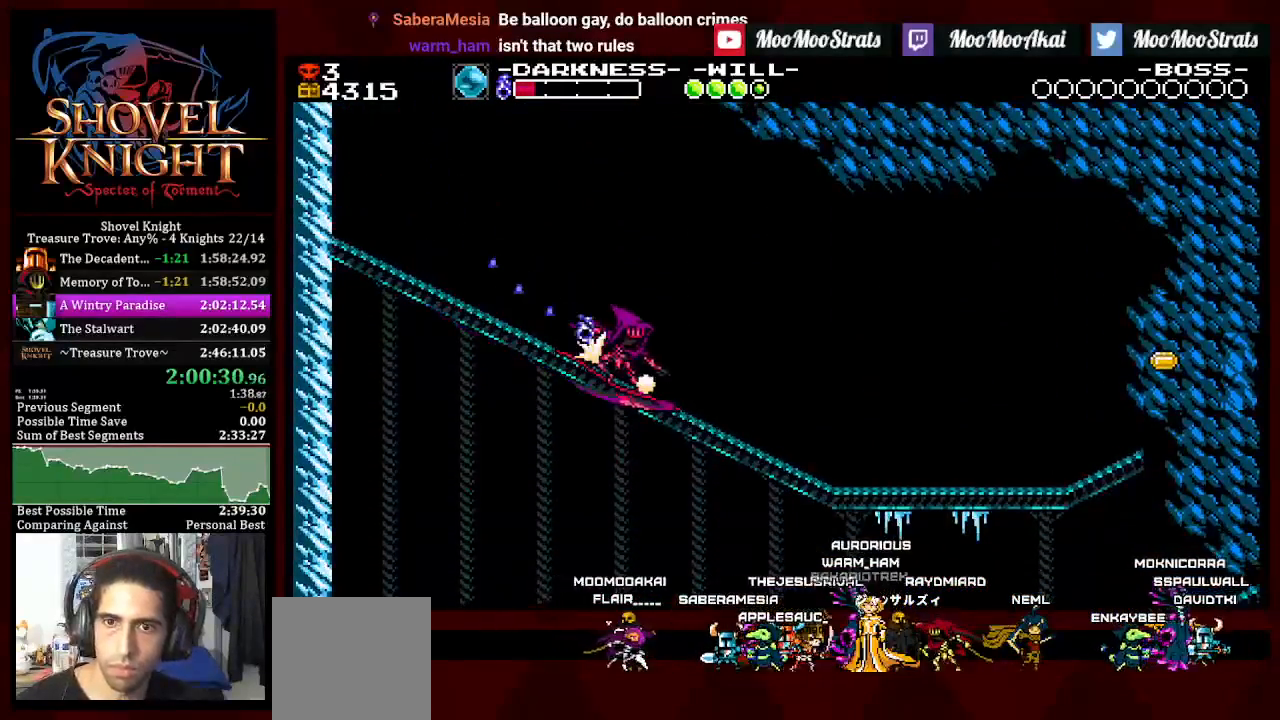
{"dt_ms": 500, "buttons": ["DPAD_RIGHT"], "left_stick": "center", "right_stick": "center", "events": []}
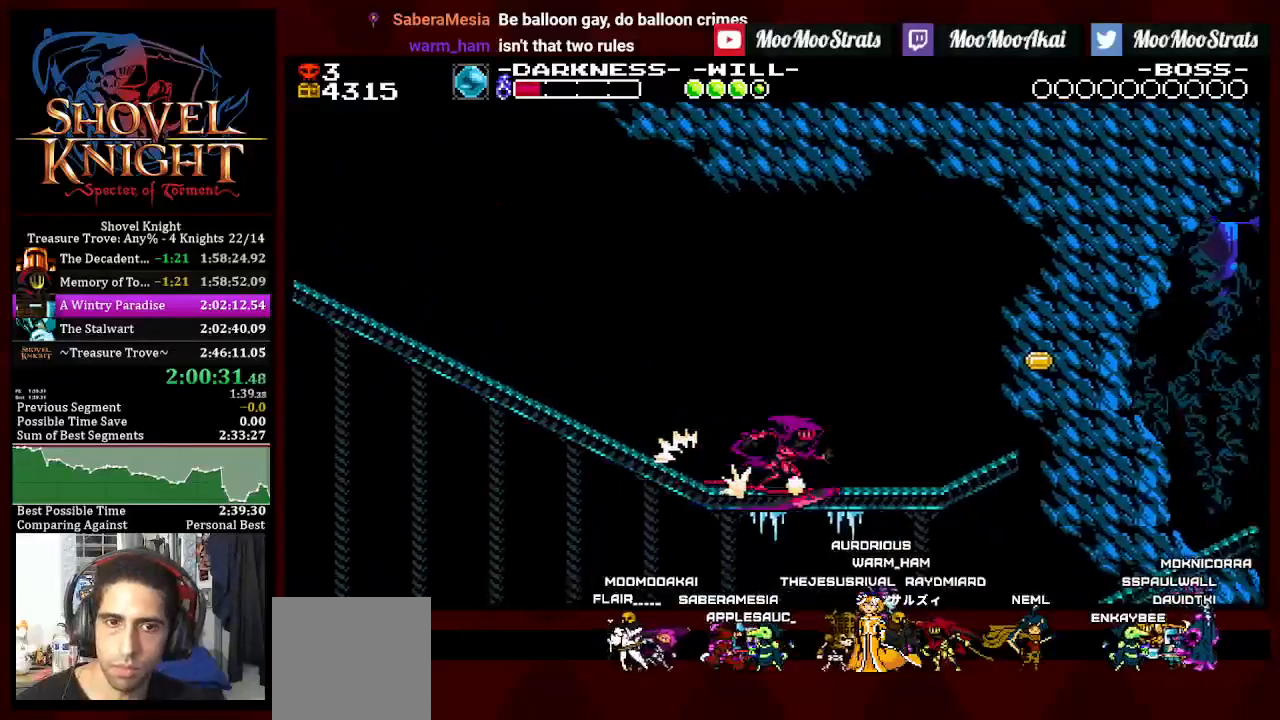
{"dt_ms": 500, "buttons": ["DPAD_DOWN", "DPAD_RIGHT"], "left_stick": "center", "right_stick": "center", "events": [[350, "DPAD_DOWN", "down"]]}
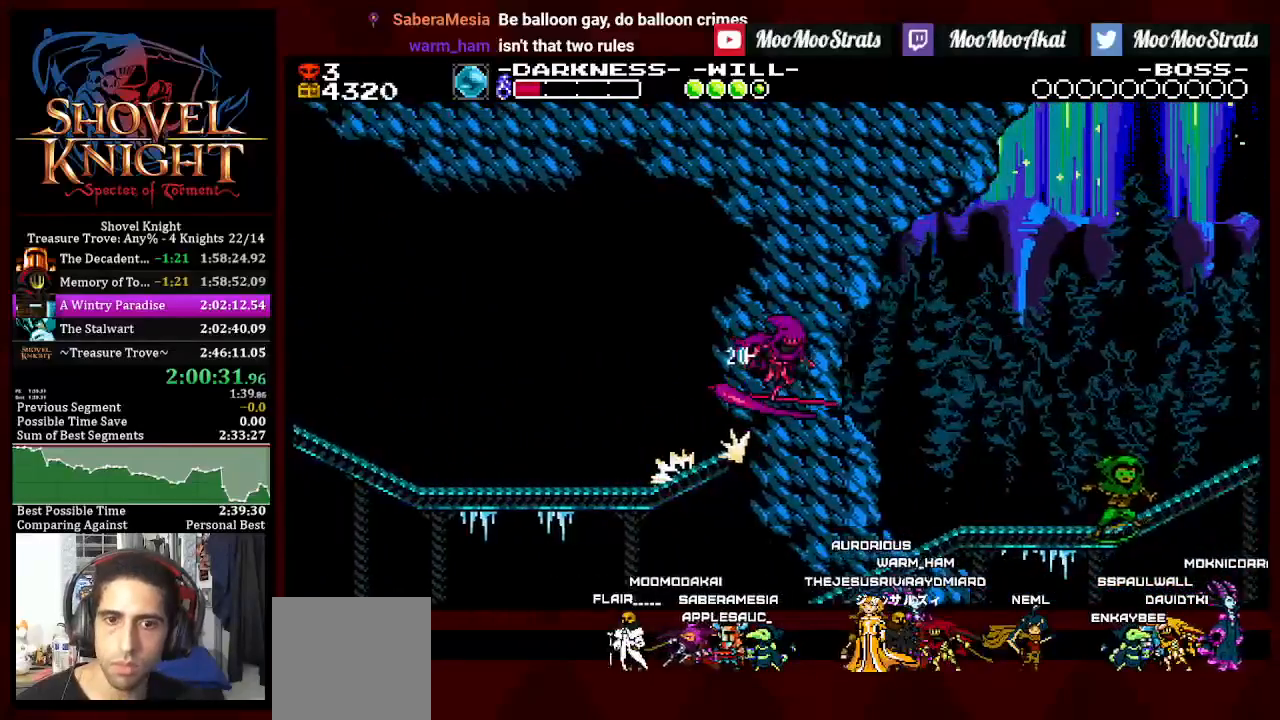
{"dt_ms": 500, "buttons": ["SQUARE", "DPAD_DOWN", "DPAD_RIGHT"], "left_stick": "center", "right_stick": "center", "events": [[383, "SQUARE", "down"]]}
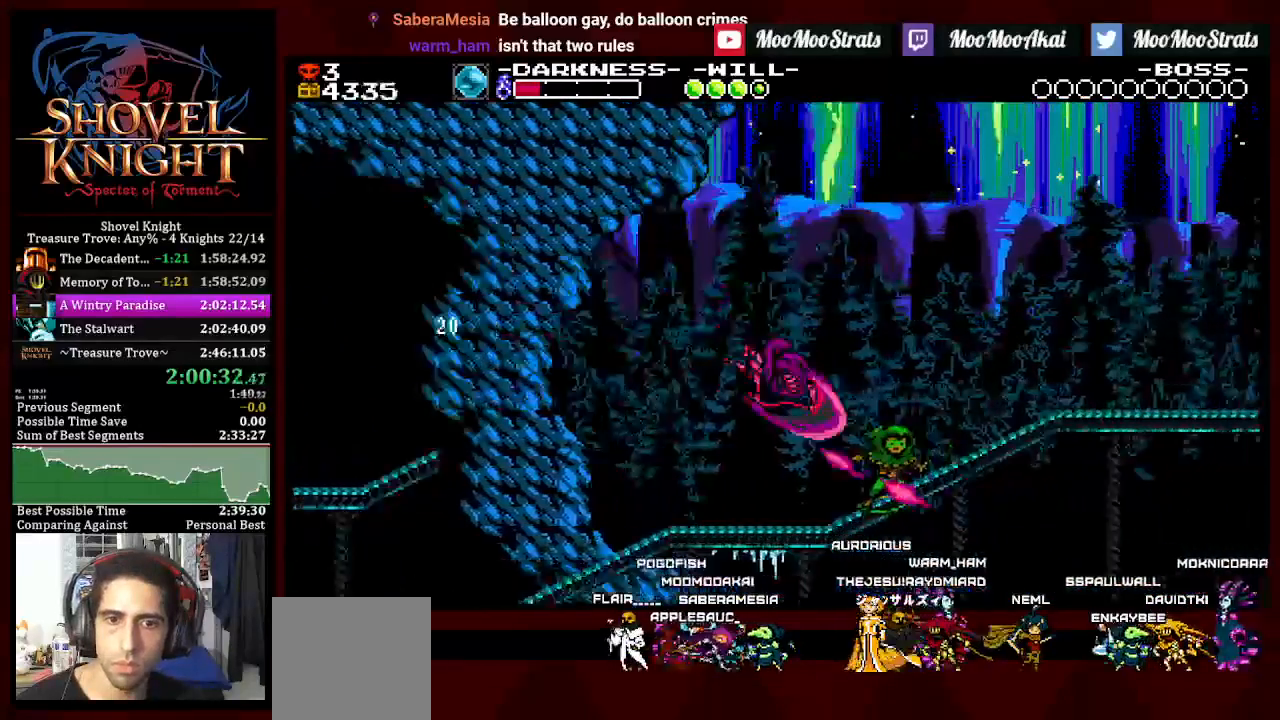
{"dt_ms": 500, "buttons": ["SQUARE", "DPAD_DOWN", "DPAD_RIGHT"], "left_stick": "center", "right_stick": "center"}
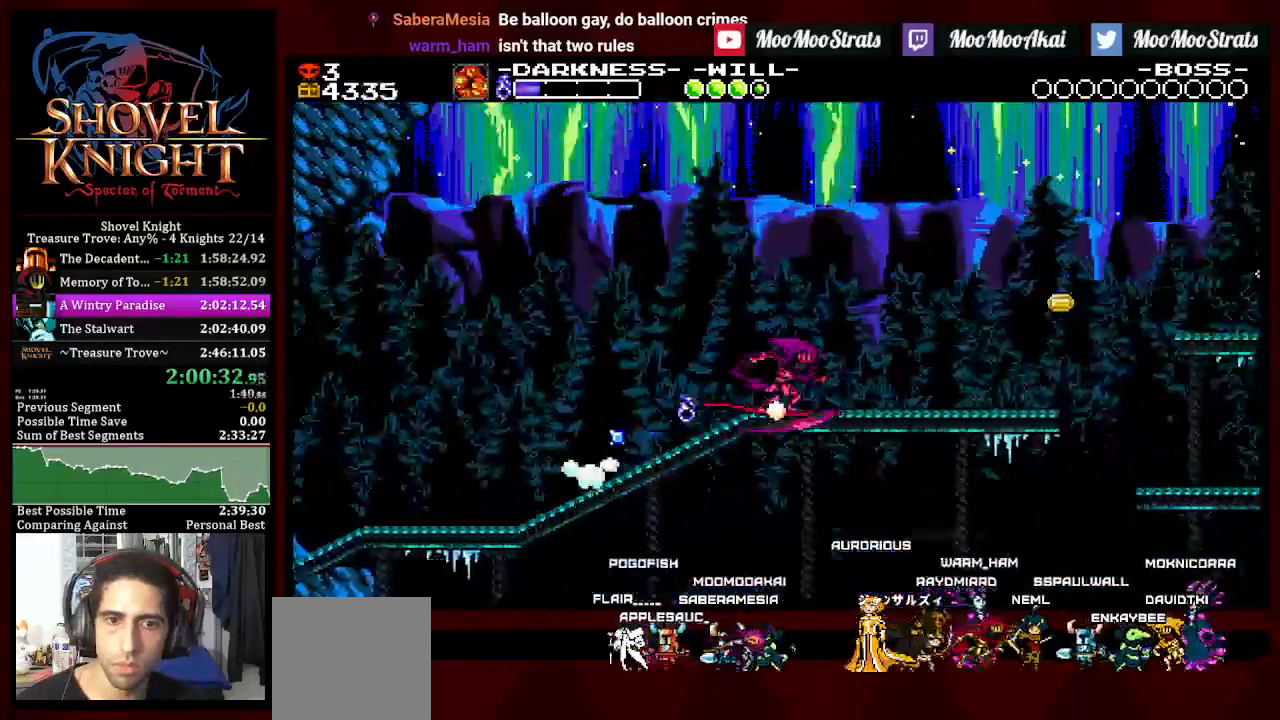
{"dt_ms": 500, "buttons": ["SQUARE", "DPAD_UP", "DPAD_RIGHT"], "left_stick": "center", "right_stick": "center", "events": [[317, "DPAD_DOWN", "up"], [317, "DPAD_UP", "down"]]}
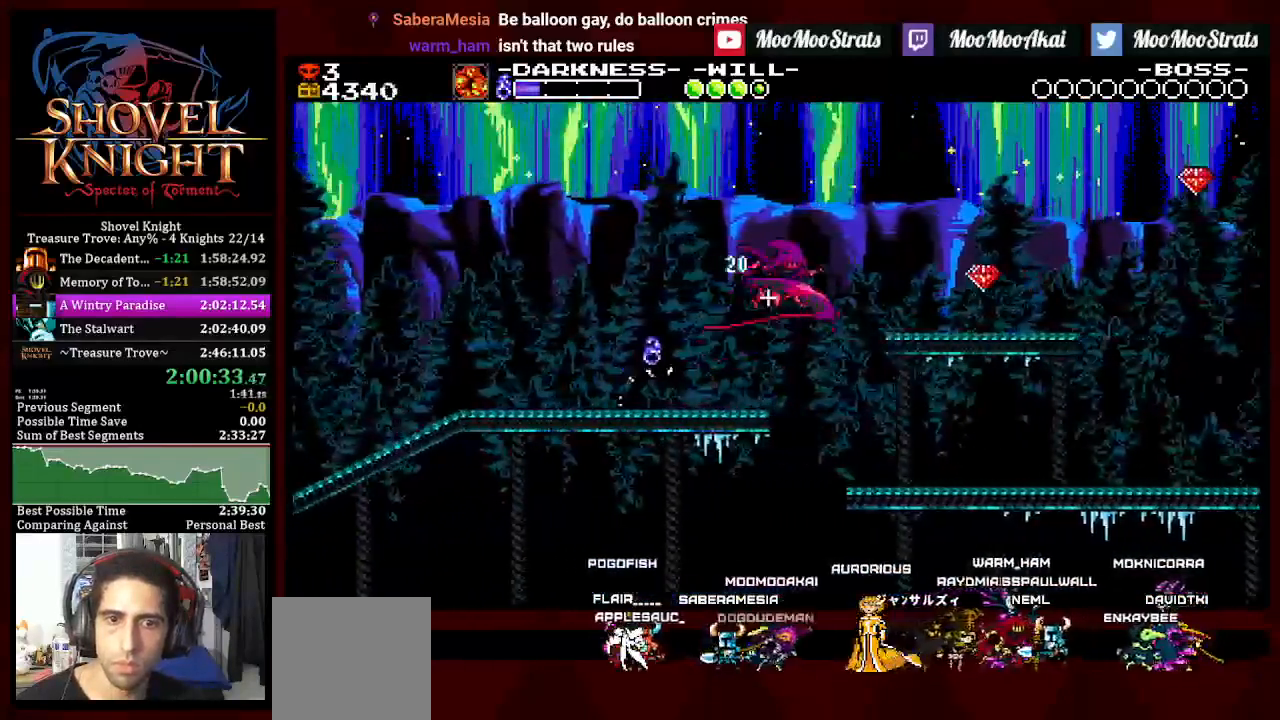
{"dt_ms": 500, "buttons": ["SQUARE", "DPAD_UP", "DPAD_RIGHT"], "left_stick": "center", "right_stick": "center", "events": [[33, "DPAD_UP", "up"], [333, "DPAD_UP", "down"]]}
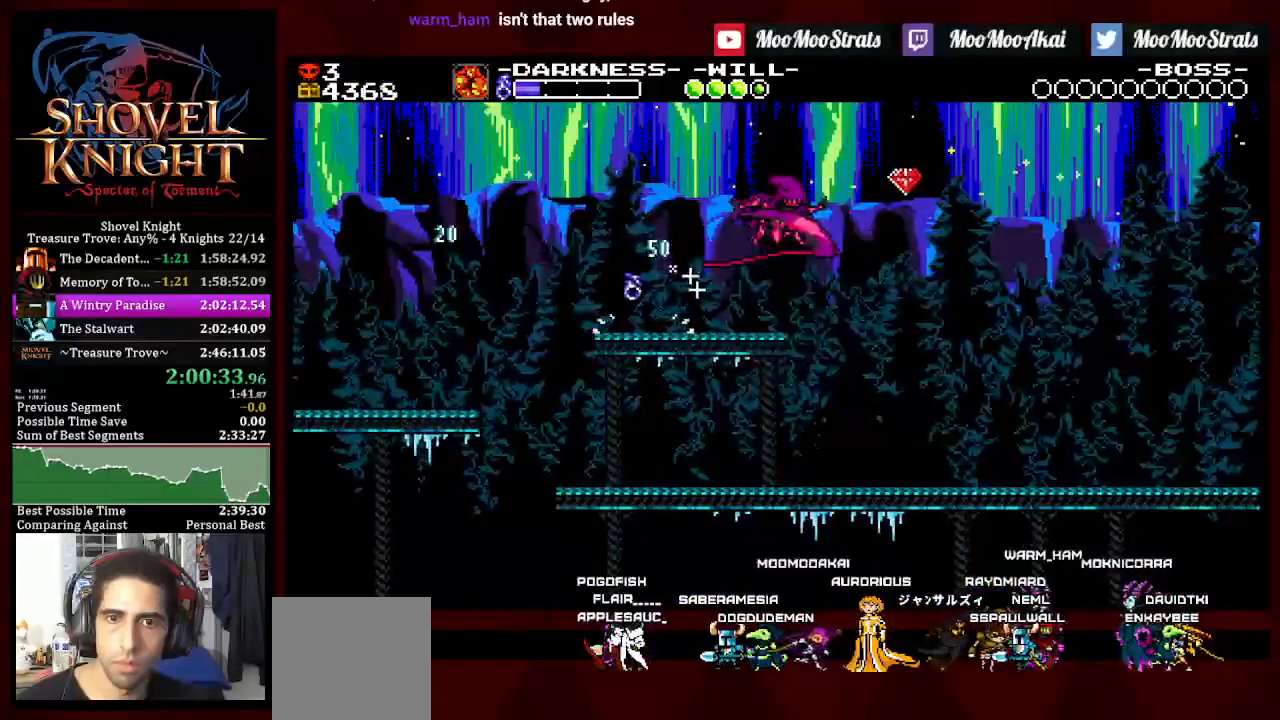
{"dt_ms": 1000, "buttons": ["DPAD_DOWN", "DPAD_RIGHT"], "left_stick": "center", "right_stick": "center"}
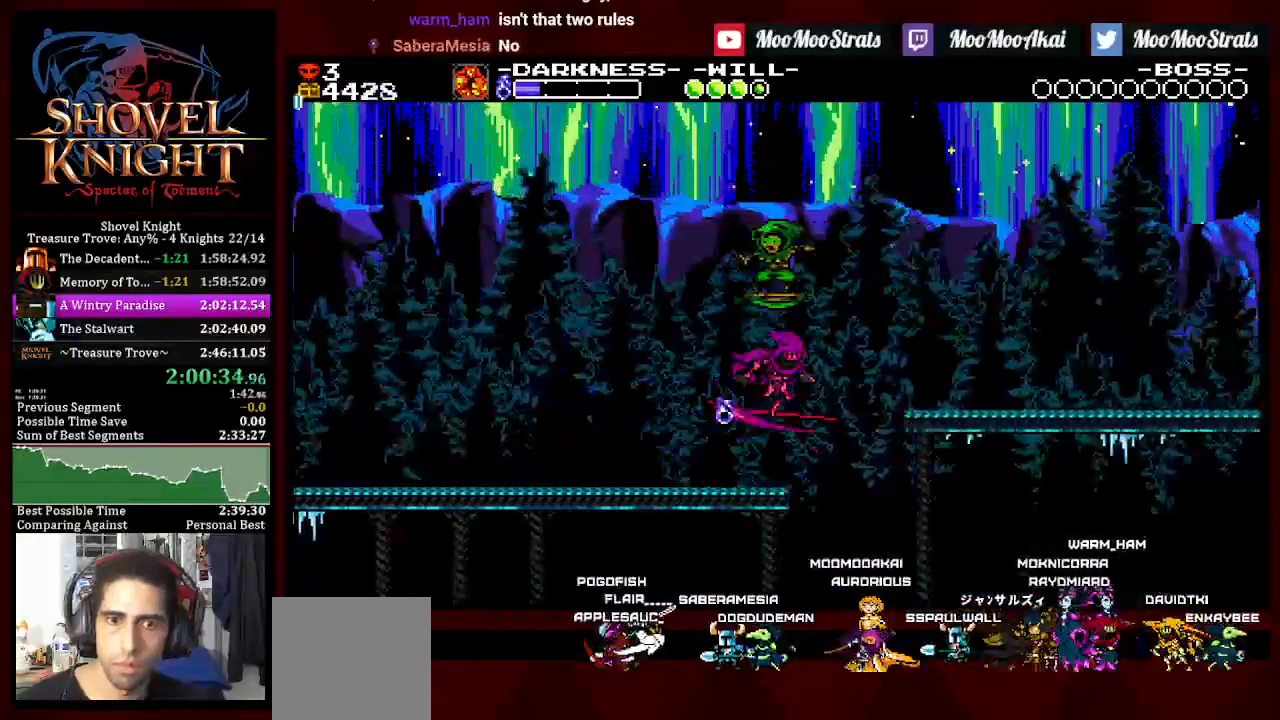
{"dt_ms": 500, "buttons": ["DPAD_RIGHT"], "left_stick": "center", "right_stick": "center", "events": [[233, "DPAD_DOWN", "up"]]}
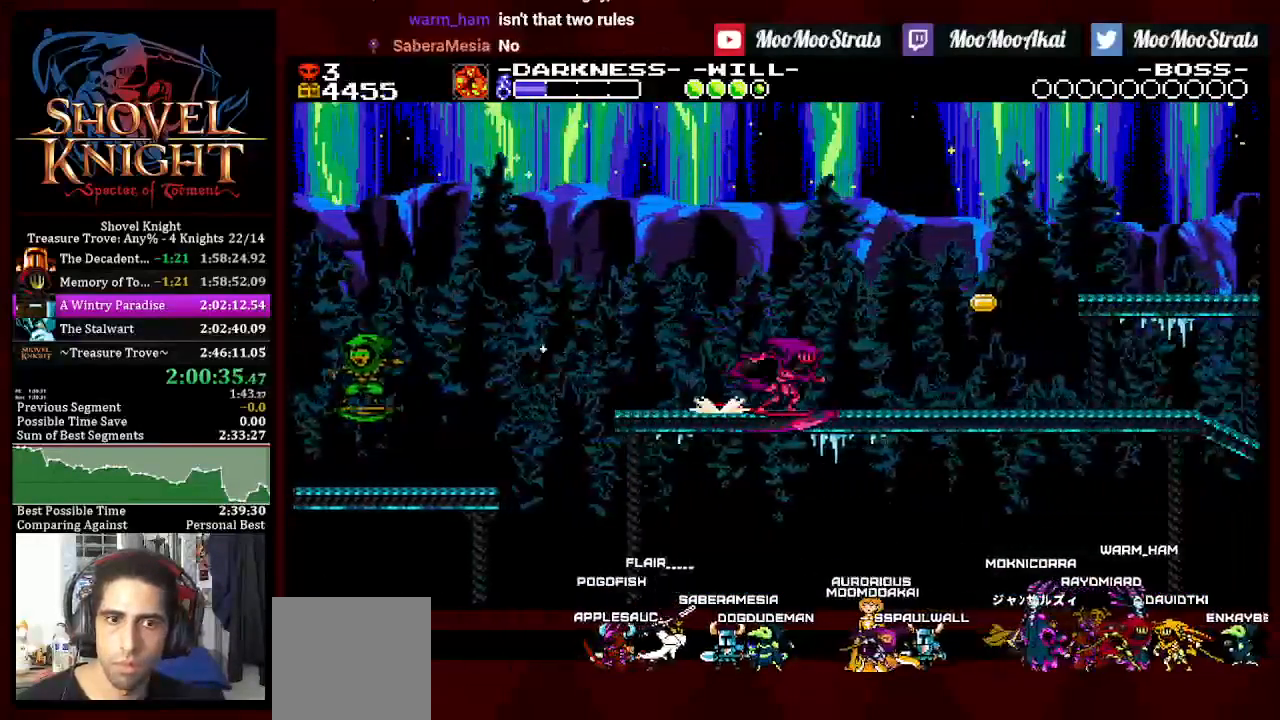
{"dt_ms": 500, "buttons": ["DPAD_RIGHT"], "left_stick": "center", "right_stick": "center", "events": [[167, "DPAD_UP", "down"], [483, "DPAD_UP", "up"]]}
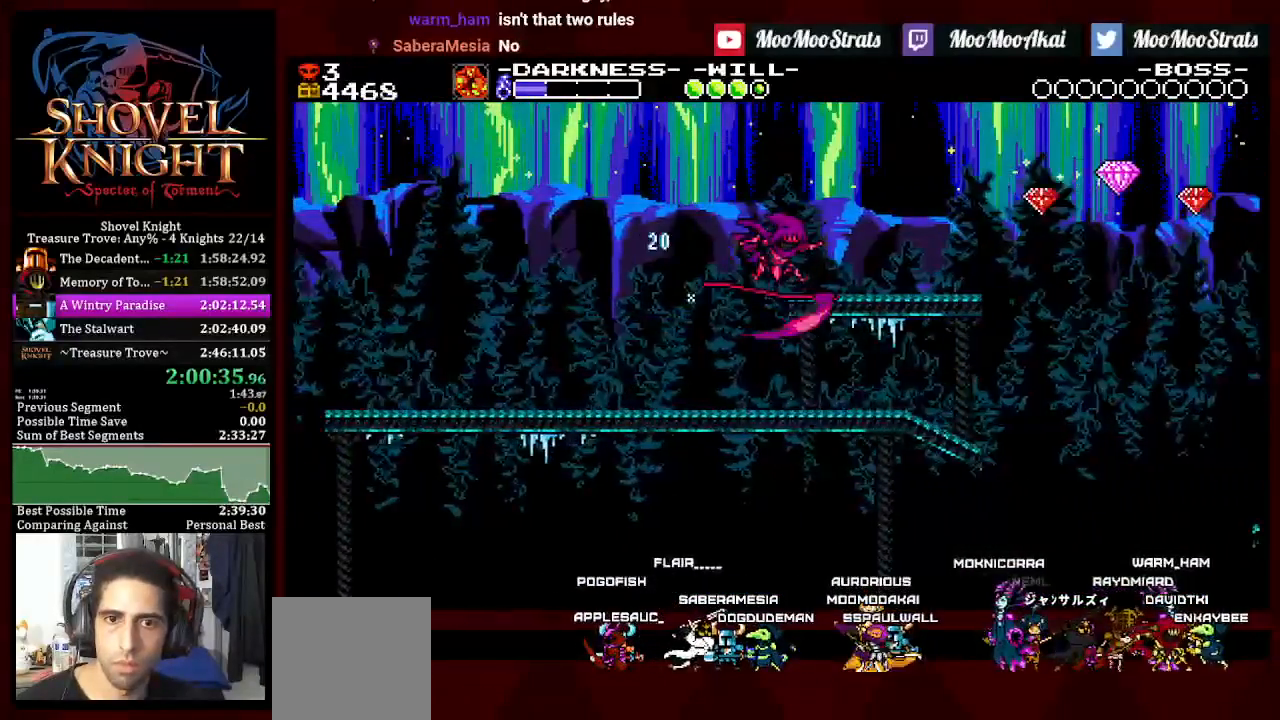
{"dt_ms": 500, "buttons": ["DPAD_UP", "DPAD_RIGHT"], "left_stick": "center", "right_stick": "center", "events": [[267, "DPAD_UP", "down"]]}
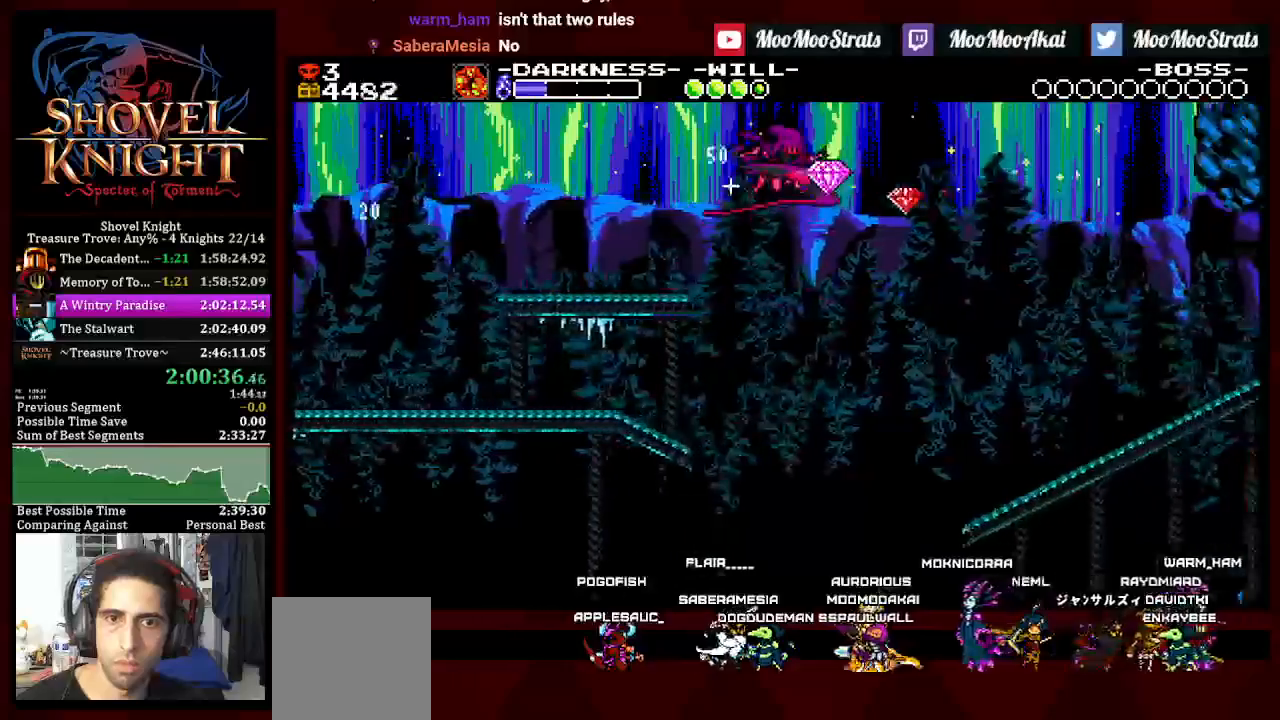
{"dt_ms": 500, "buttons": ["DPAD_RIGHT"], "left_stick": "center", "right_stick": "center", "events": [[50, "DPAD_UP", "up"]]}
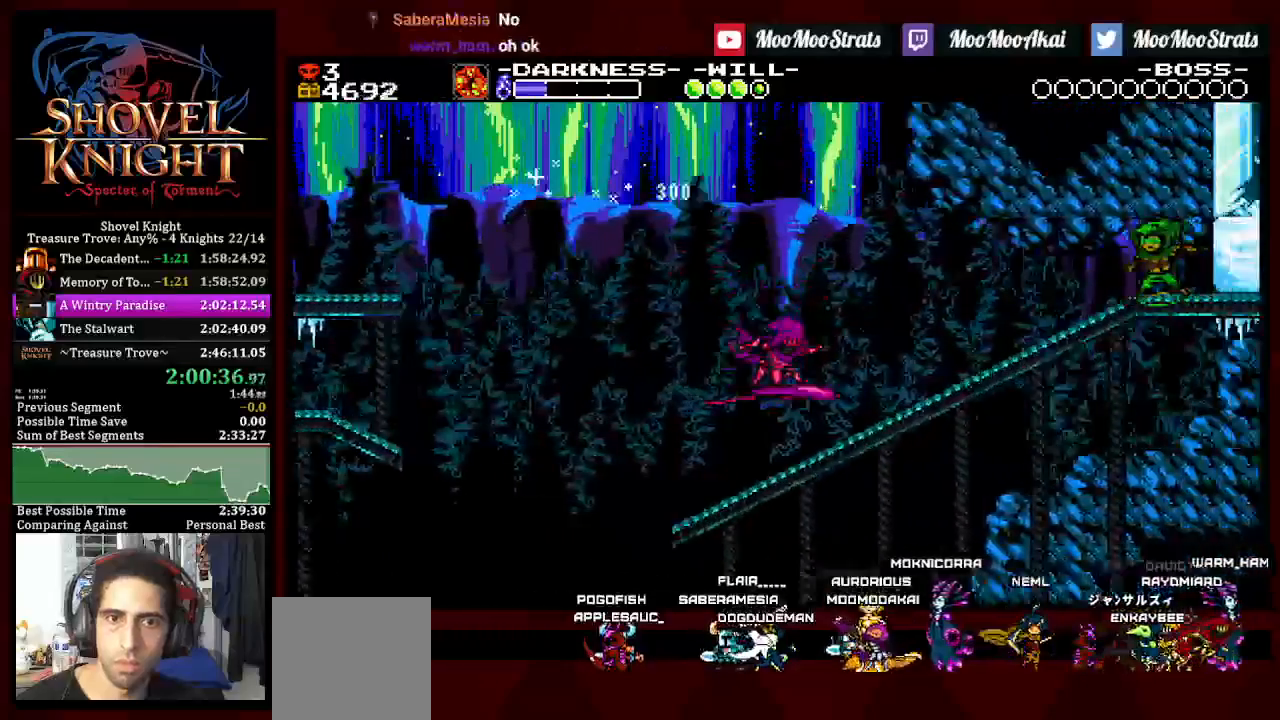
{"dt_ms": 500, "buttons": ["SQUARE", "DPAD_RIGHT"], "left_stick": "center", "right_stick": "center", "events": [[200, "SQUARE", "down"]]}
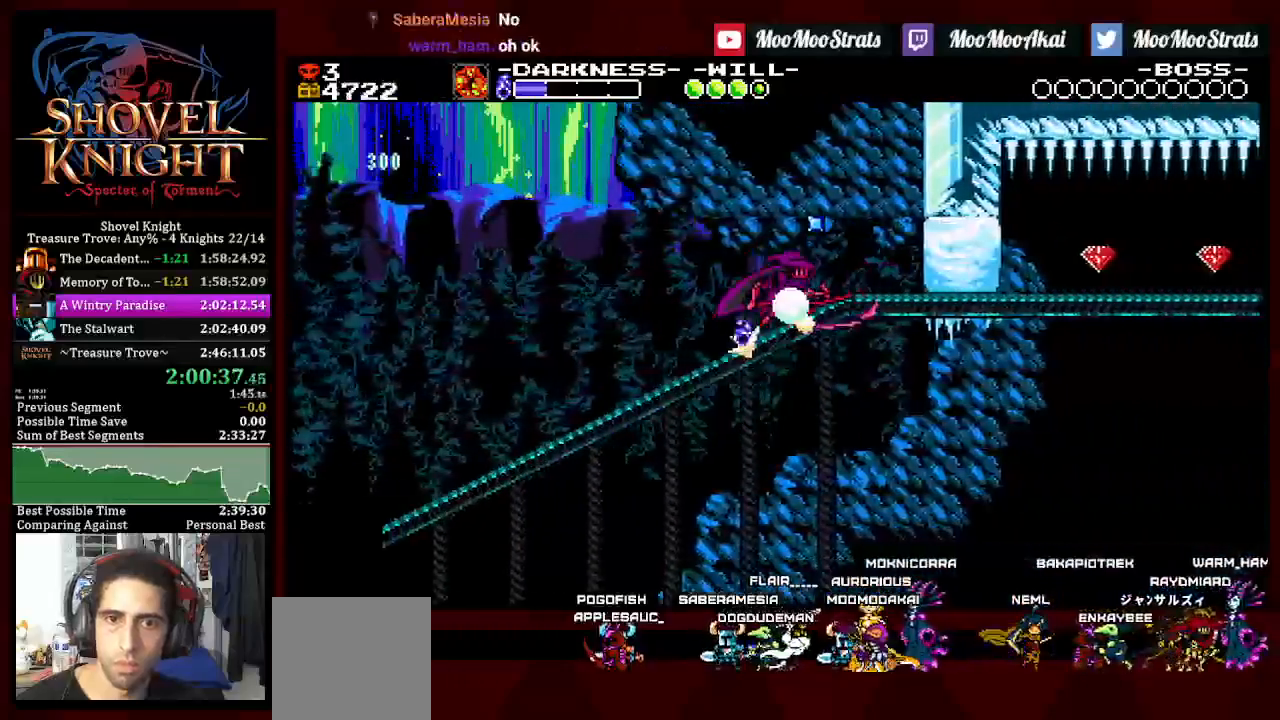
{"dt_ms": 500, "buttons": ["SQUARE", "DPAD_RIGHT"], "left_stick": "center", "right_stick": "center", "events": []}
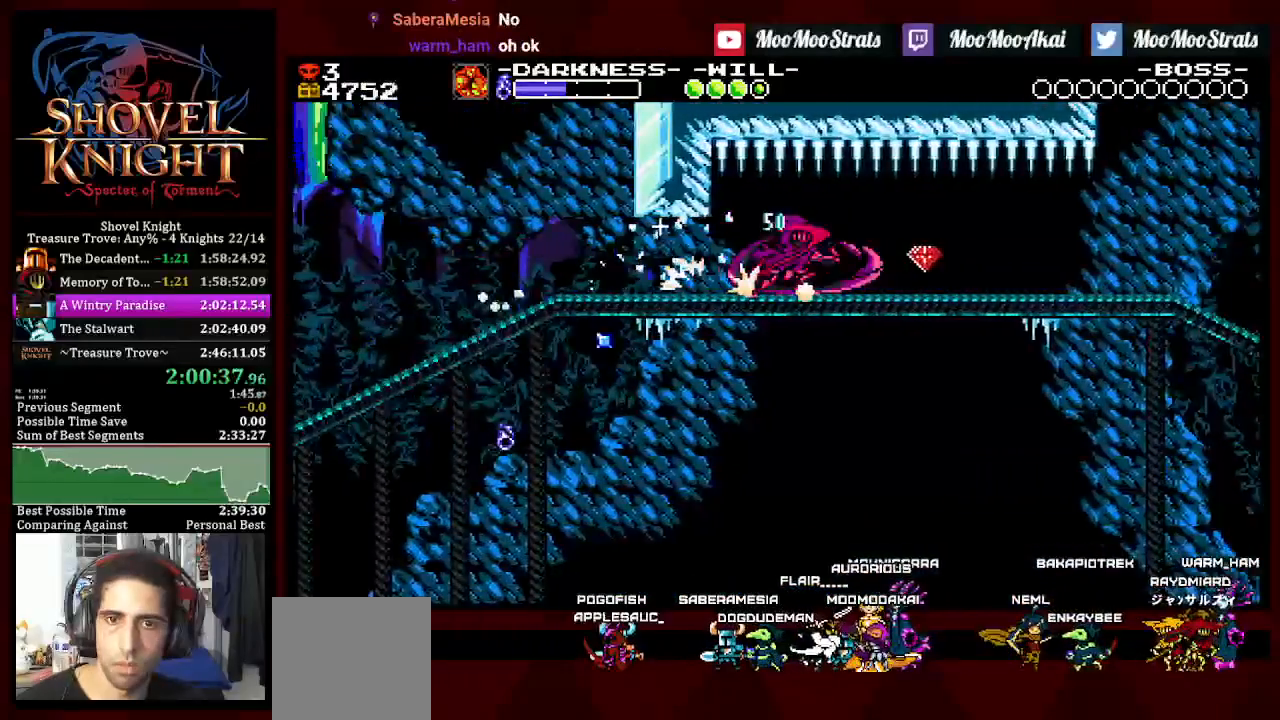
{"dt_ms": 500, "buttons": ["DPAD_RIGHT"], "left_stick": "center", "right_stick": "center", "events": [[33, "SQUARE", "up"]]}
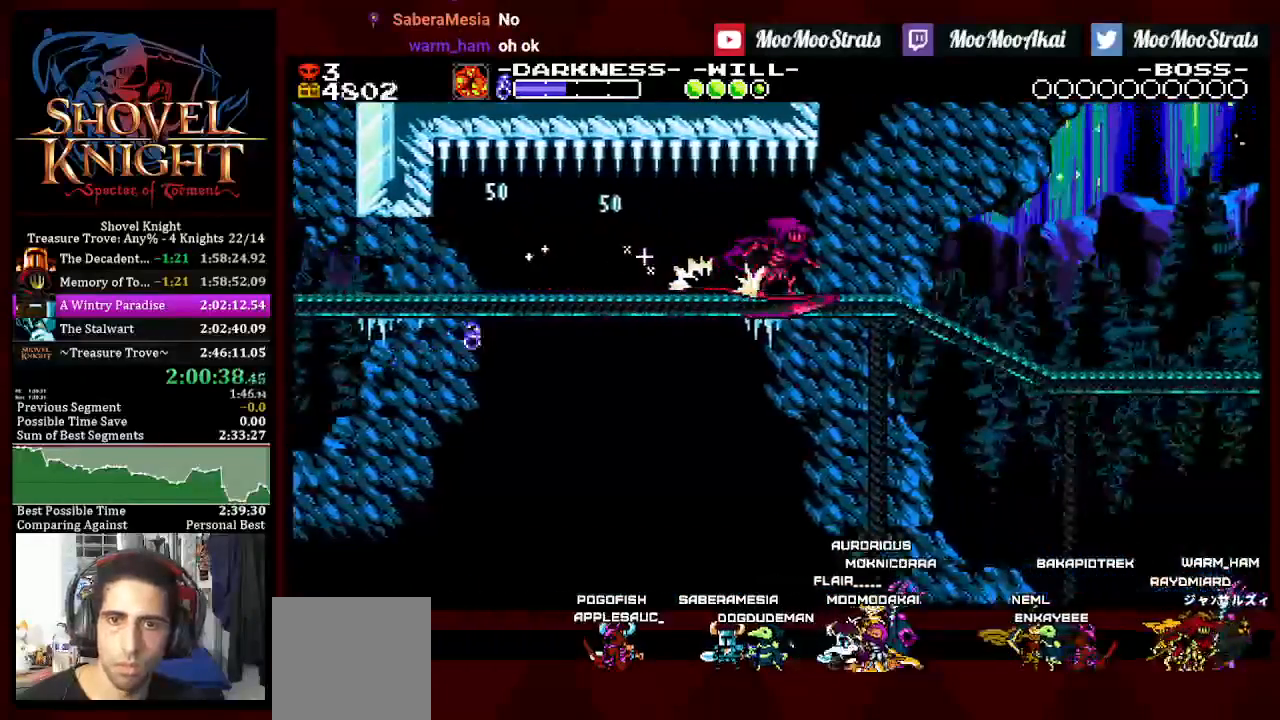
{"dt_ms": 500, "buttons": ["DPAD_RIGHT"], "left_stick": "center", "right_stick": "center", "events": [[117, "DPAD_RIGHT", "up"], [167, "DPAD_RIGHT", "down"]]}